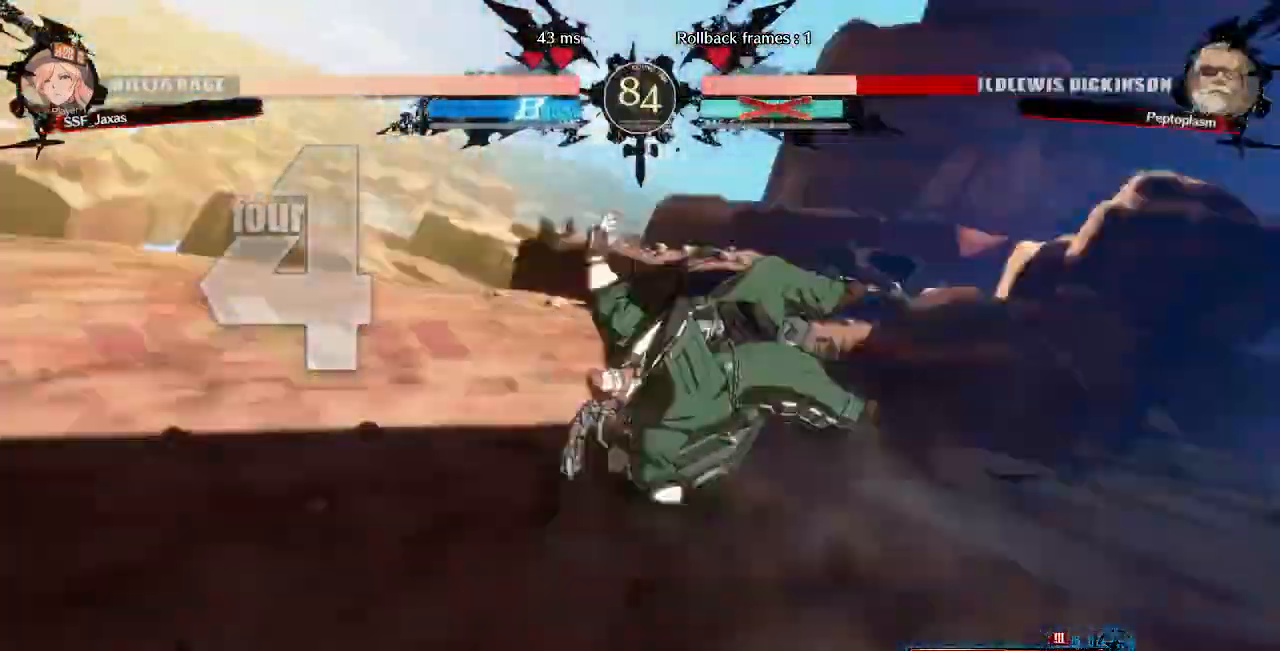
Gameplay with a controller (arcade stick); each line is a JSON object with the inputs held at the frame after it (dt_ms = milliseconds from this image to that frame). "events" lists button and stick changes between this image and that frame as [ms after this image, input, new state], when the widget could be followed in between. Not read: L3 R3 SELECT START.
{"dt_ms": 1000, "buttons": ["DPAD_RIGHT"]}
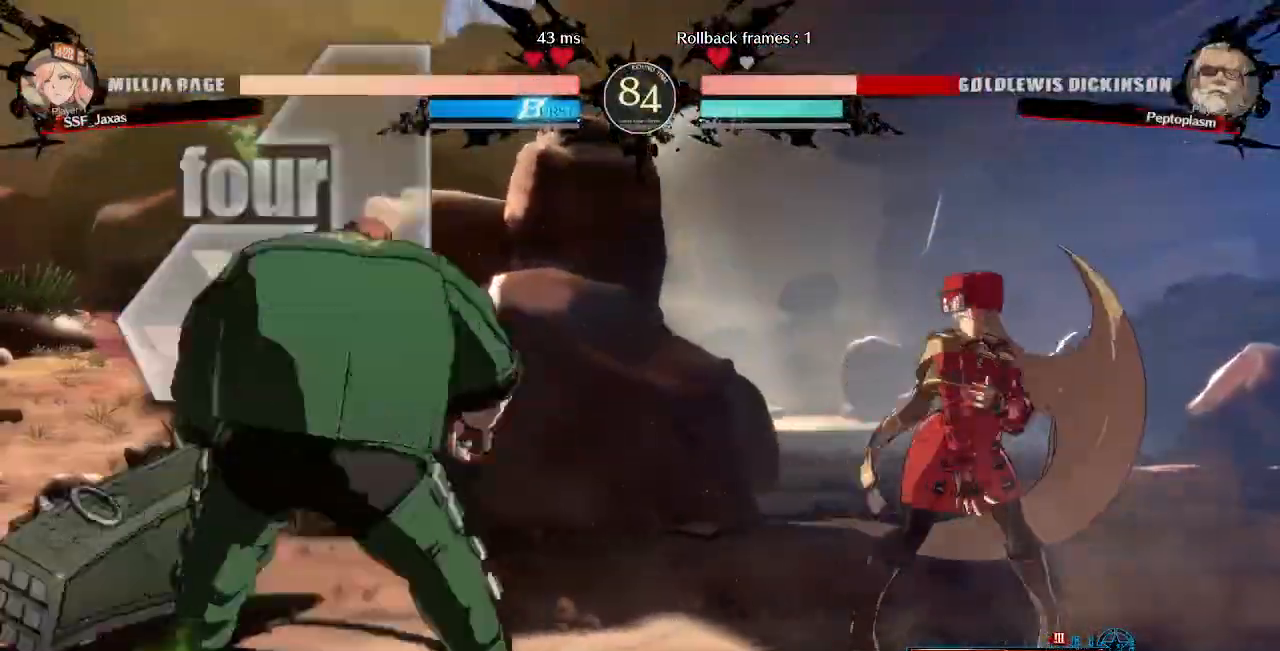
{"dt_ms": 480, "buttons": ["DPAD_RIGHT"], "events": [[240, "DPAD_RIGHT", "up"], [400, "DPAD_RIGHT", "down"]]}
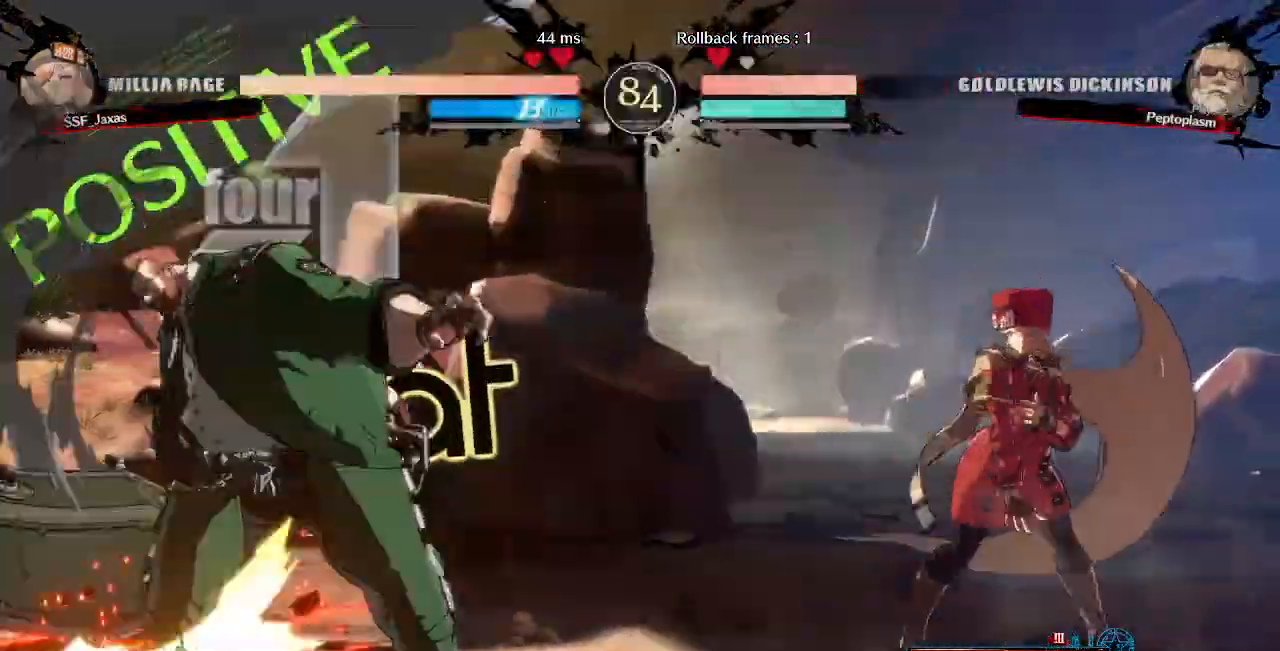
{"dt_ms": 520, "buttons": ["SQUARE"]}
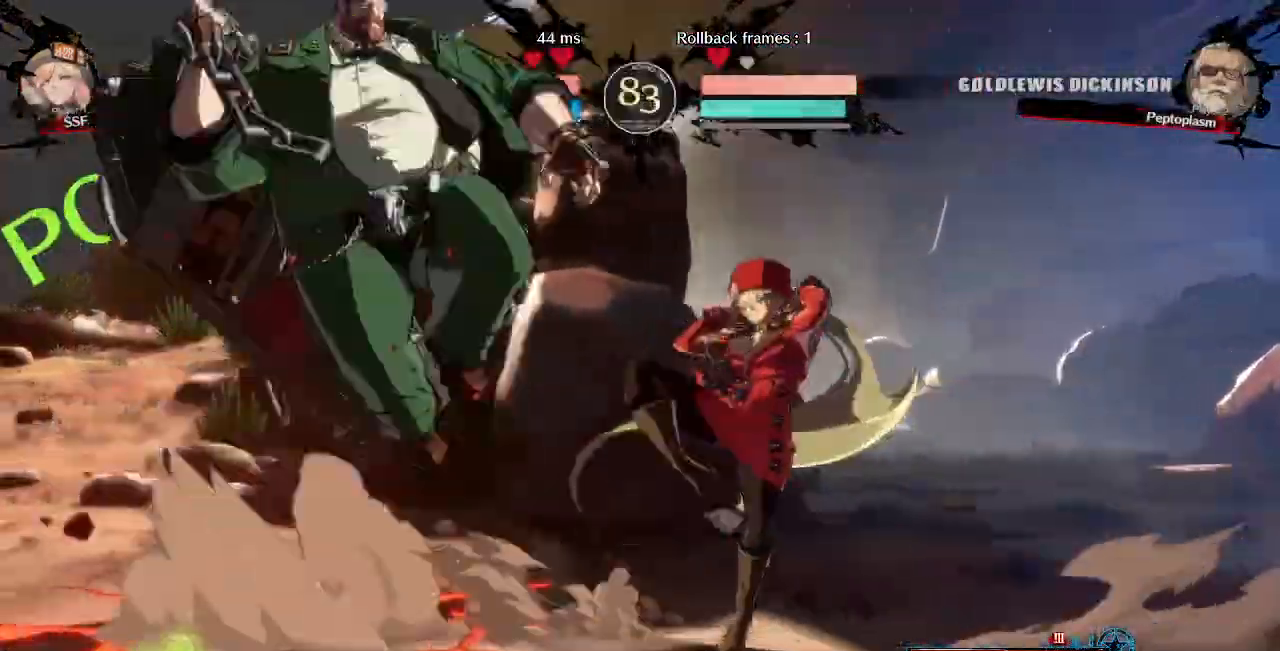
{"dt_ms": 480, "buttons": ["DPAD_RIGHT"], "events": [[40, "SQUARE", "up"], [160, "L2", "down"], [200, "CROSS", "down"], [280, "CROSS", "up"], [280, "DPAD_RIGHT", "down"], [280, "L2", "up"]]}
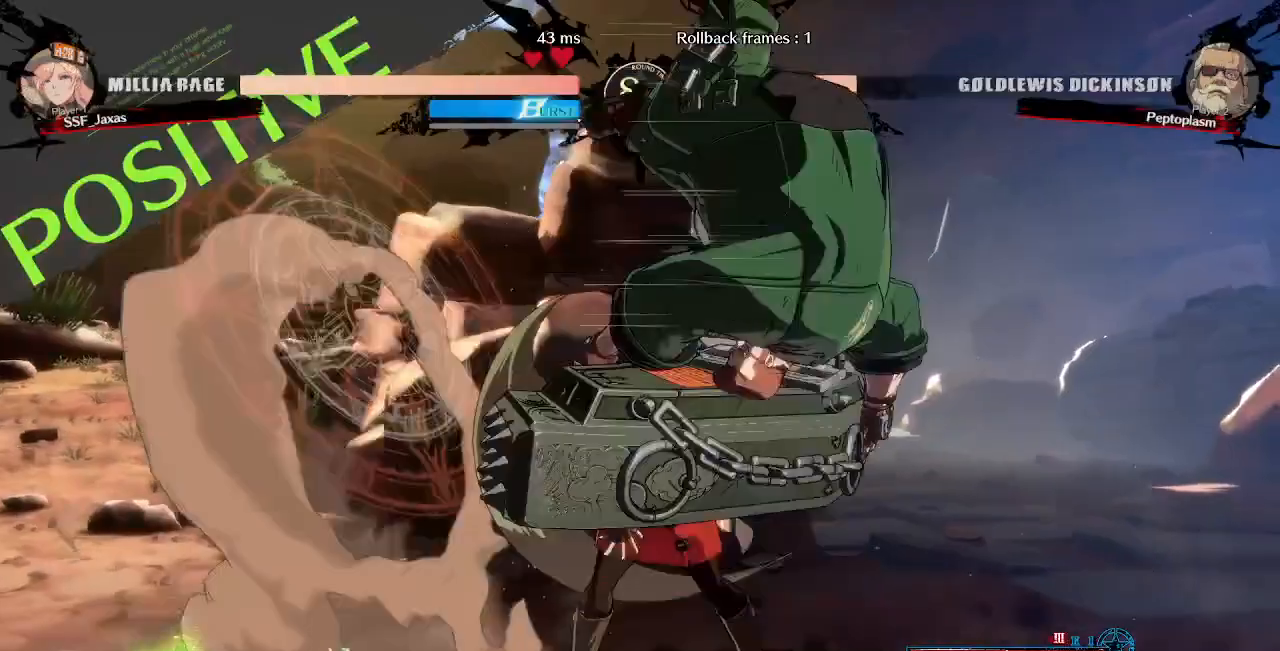
{"dt_ms": 520, "buttons": ["DPAD_DOWN", "DPAD_LEFT"]}
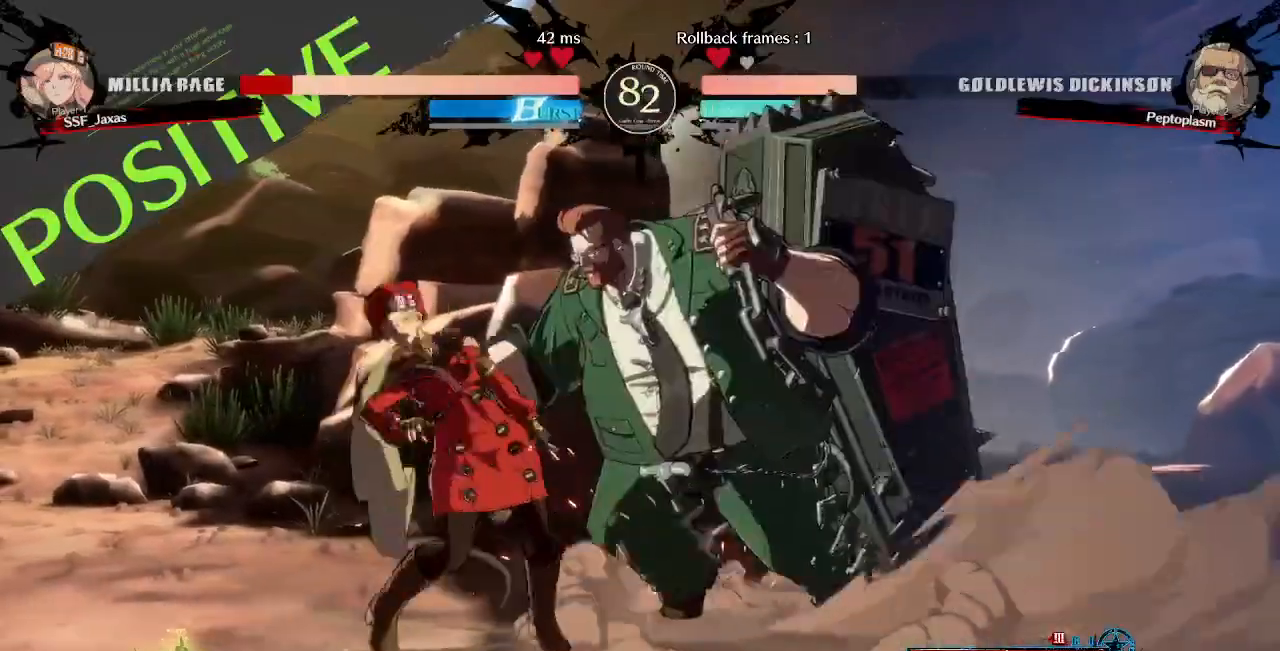
{"dt_ms": 1000, "buttons": ["SQUARE", "TRIANGLE", "R1", "DPAD_UP", "DPAD_LEFT"], "events": [[280, "SQUARE", "down"], [280, "TRIANGLE", "down"], [400, "SQUARE", "up"], [400, "TRIANGLE", "up"], [440, "DPAD_DOWN", "up"], [440, "DPAD_UP", "down"], [480, "DPAD_UP", "up"], [880, "DPAD_UP", "down"], [1000, "R1", "down"], [1000, "SQUARE", "down"], [1000, "TRIANGLE", "down"]]}
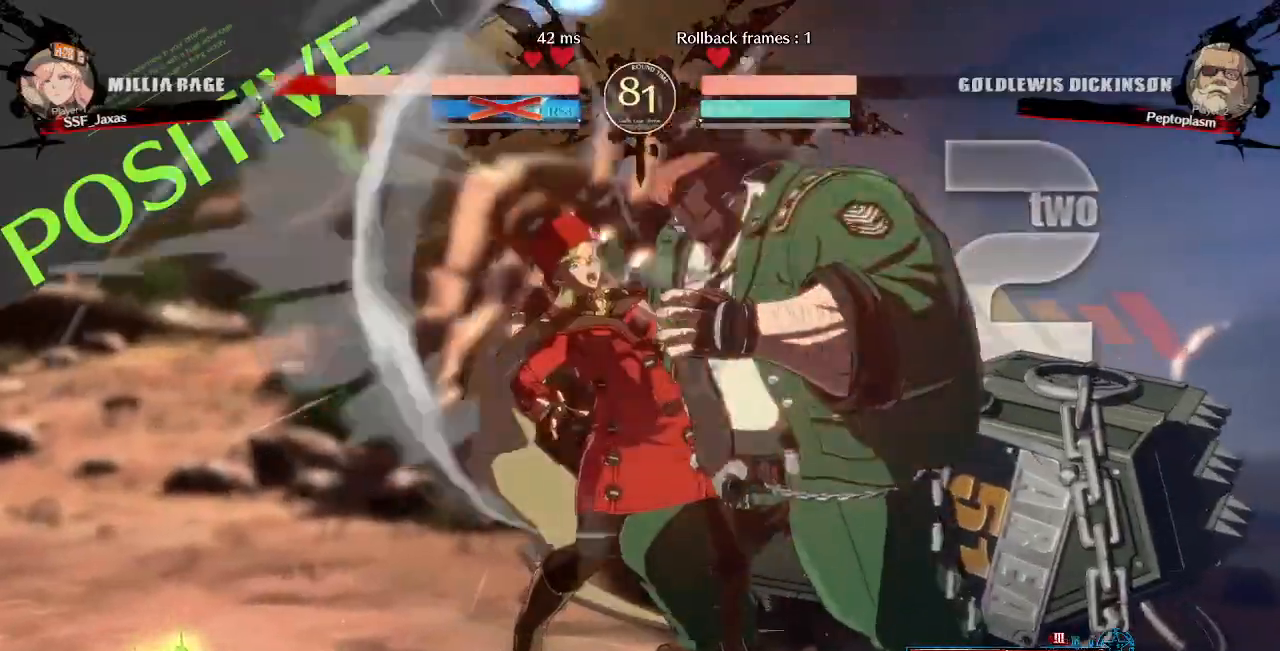
{"dt_ms": 480, "buttons": ["CROSS", "SQUARE", "TRIANGLE", "R1", "DPAD_UP", "DPAD_LEFT"], "events": [[80, "CROSS", "down"], [160, "R1", "up"], [160, "TRIANGLE", "up"], [200, "CROSS", "up"], [200, "SQUARE", "up"], [440, "R1", "down"], [440, "SQUARE", "down"], [440, "TRIANGLE", "down"], [480, "CROSS", "down"]]}
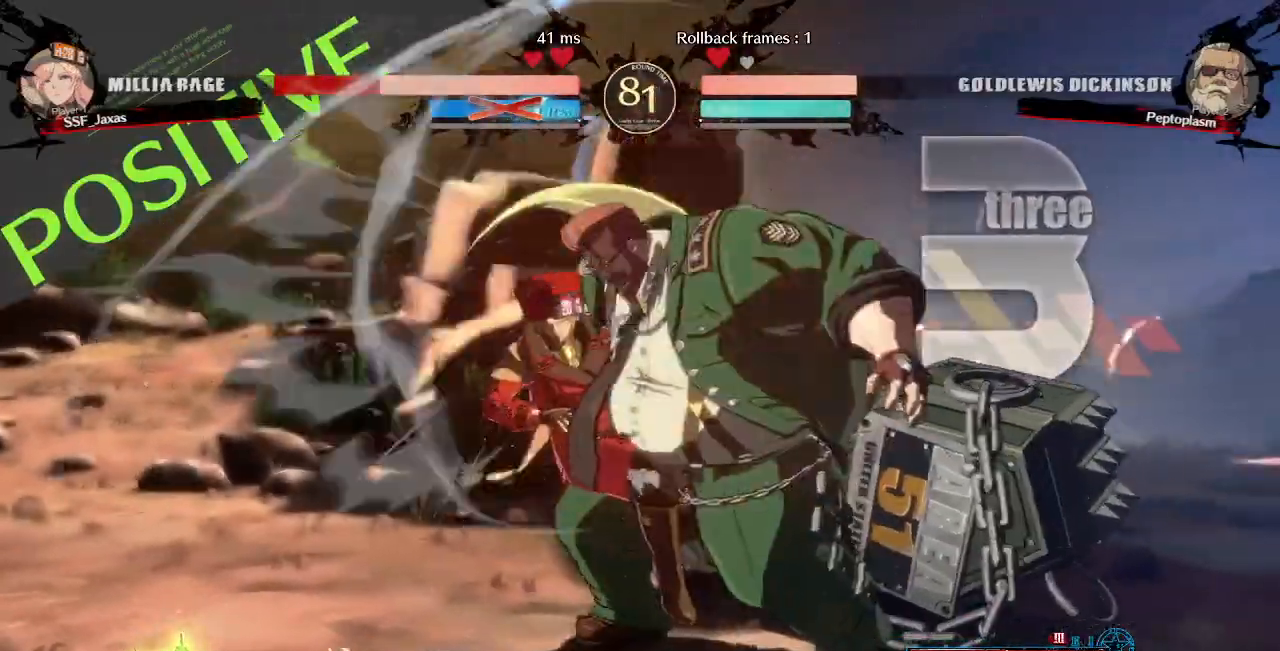
{"dt_ms": 520, "buttons": ["DPAD_DOWN", "DPAD_LEFT"], "events": [[40, "DPAD_UP", "up"], [120, "R1", "up"], [120, "SQUARE", "up"], [120, "TRIANGLE", "up"], [200, "DPAD_UP", "down"], [240, "CROSS", "up"], [280, "R1", "down"], [320, "CROSS", "down"], [320, "SQUARE", "down"], [320, "TRIANGLE", "down"], [400, "R1", "up"], [400, "SQUARE", "up"], [440, "TRIANGLE", "up"], [480, "CROSS", "up"], [480, "DPAD_UP", "up"], [520, "DPAD_DOWN", "down"]]}
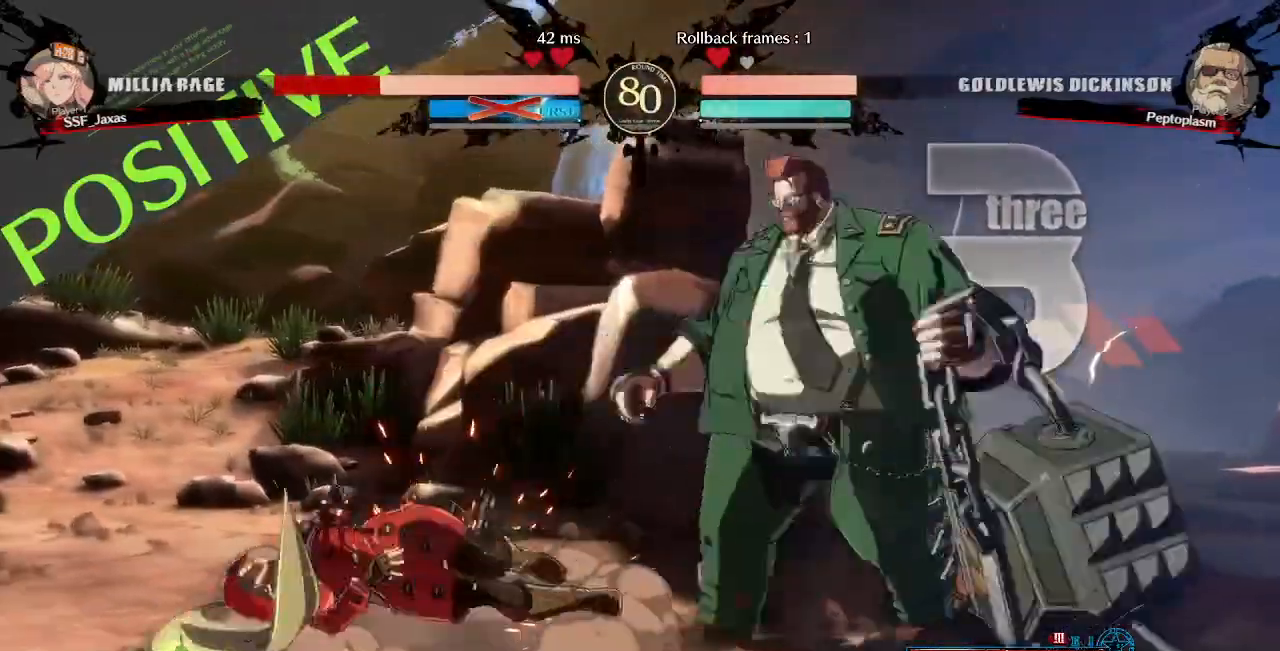
{"dt_ms": 480, "buttons": ["DPAD_DOWN", "DPAD_LEFT"], "events": []}
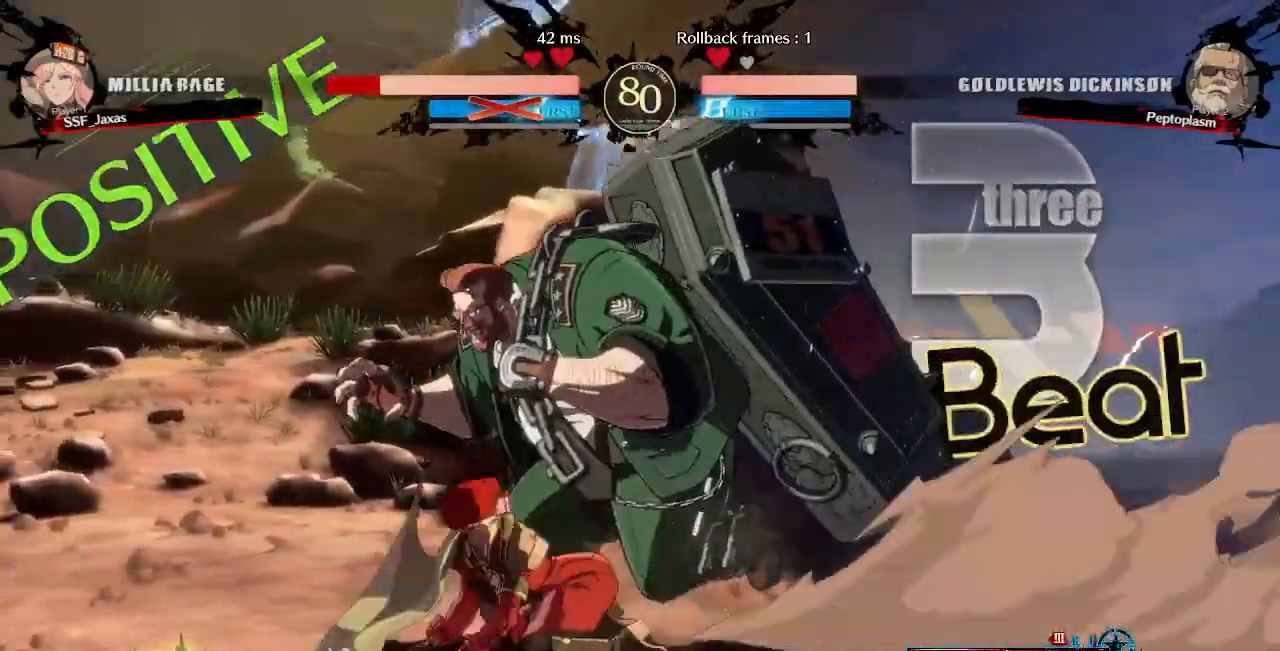
{"dt_ms": 520, "buttons": ["DPAD_DOWN", "DPAD_LEFT"], "events": []}
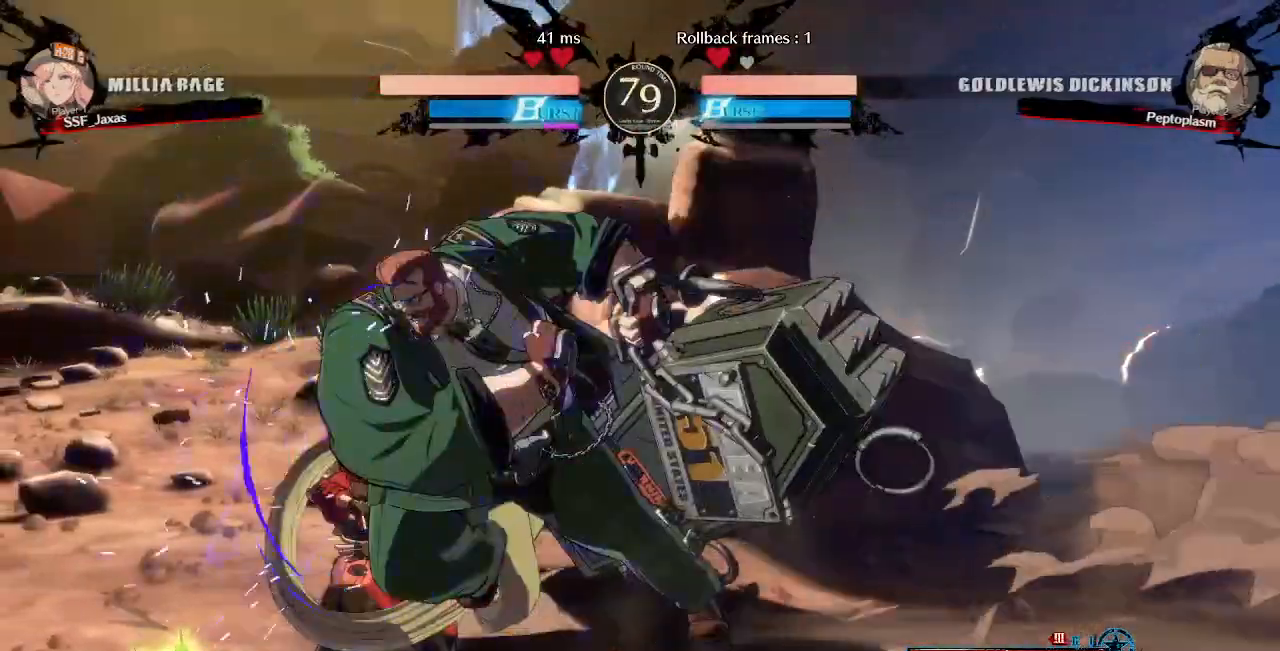
{"dt_ms": 480, "buttons": ["DPAD_LEFT"], "events": [[280, "DPAD_DOWN", "up"], [280, "DPAD_UP", "down"], [360, "DPAD_UP", "up"]]}
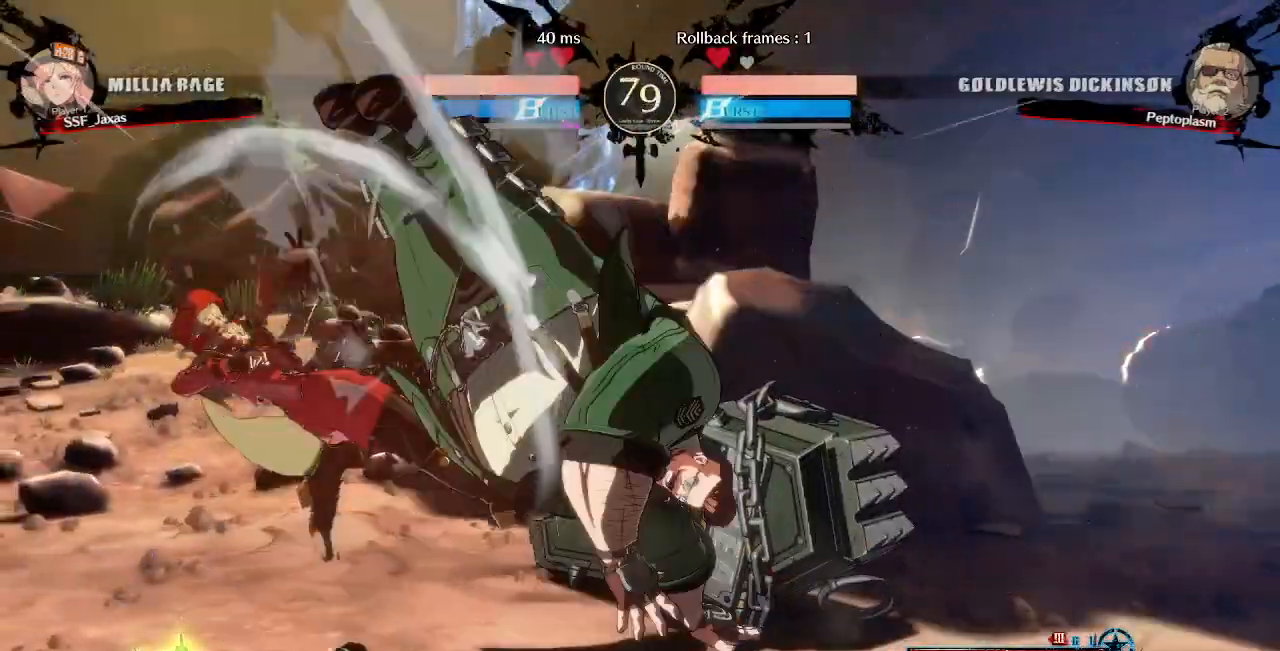
{"dt_ms": 520, "buttons": ["SQUARE", "TRIANGLE", "DPAD_LEFT"], "events": [[240, "DPAD_DOWN", "down"], [400, "DPAD_DOWN", "up"], [400, "SQUARE", "down"], [400, "TRIANGLE", "down"]]}
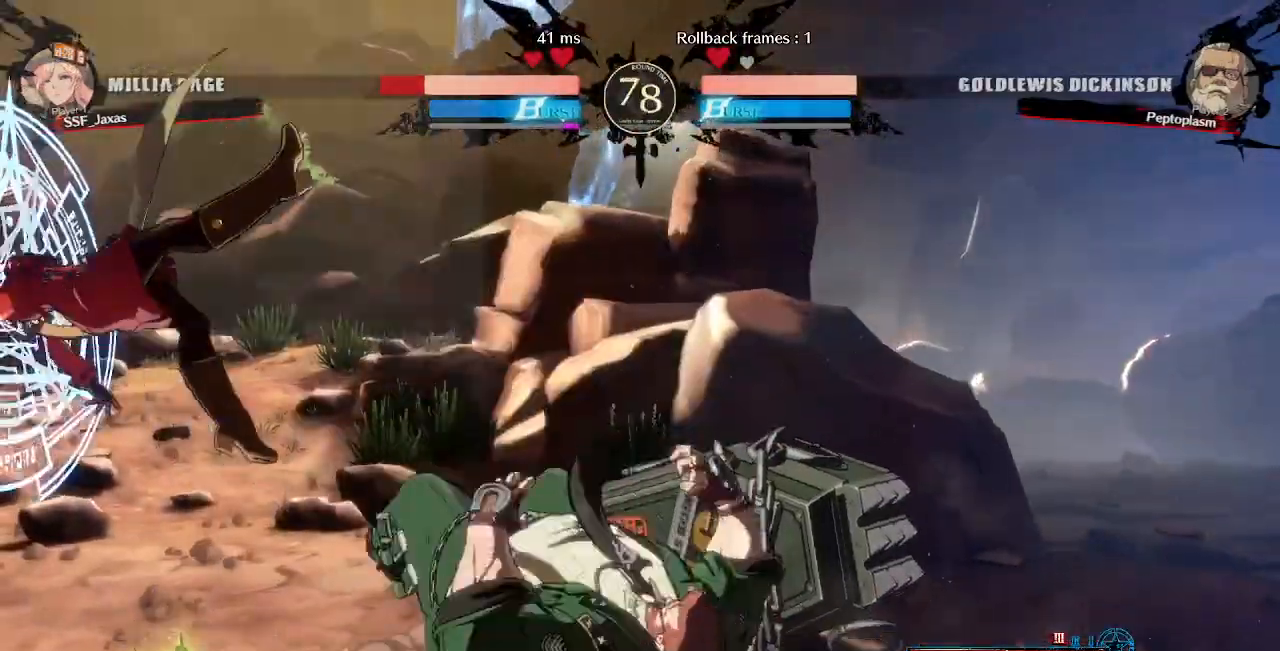
{"dt_ms": 480, "buttons": ["DPAD_DOWN", "DPAD_LEFT"], "events": [[280, "DPAD_DOWN", "down"], [360, "SQUARE", "up"], [360, "TRIANGLE", "up"]]}
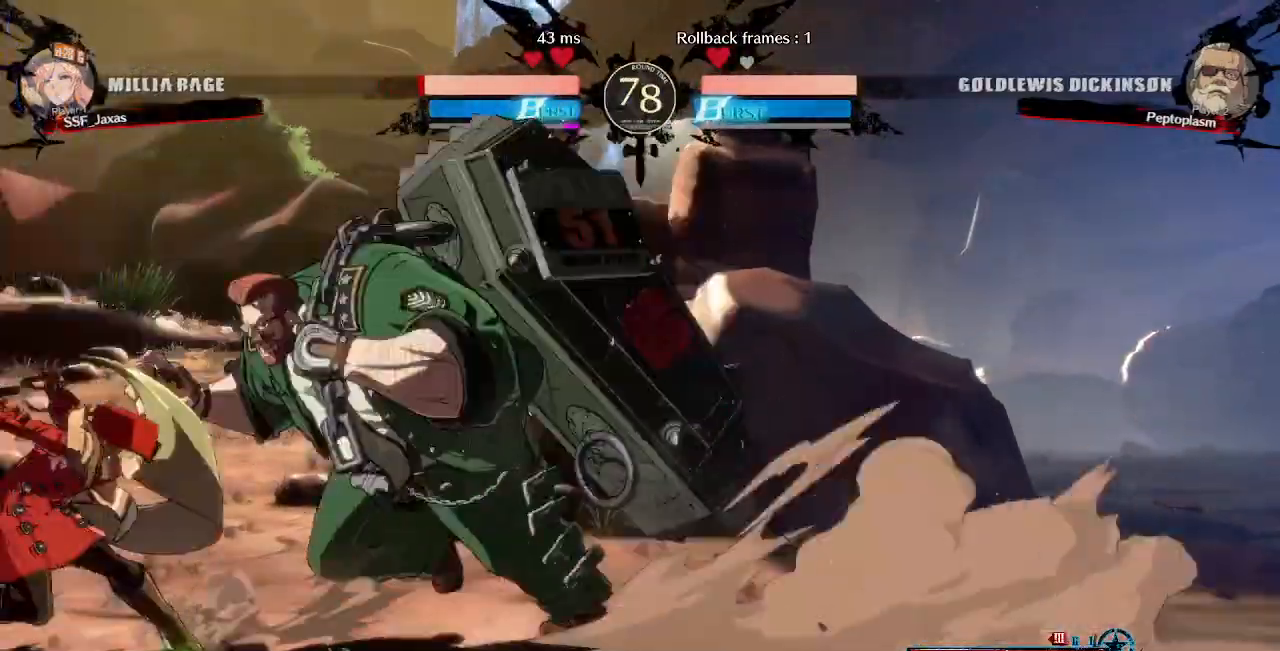
{"dt_ms": 1000, "buttons": ["DPAD_LEFT"]}
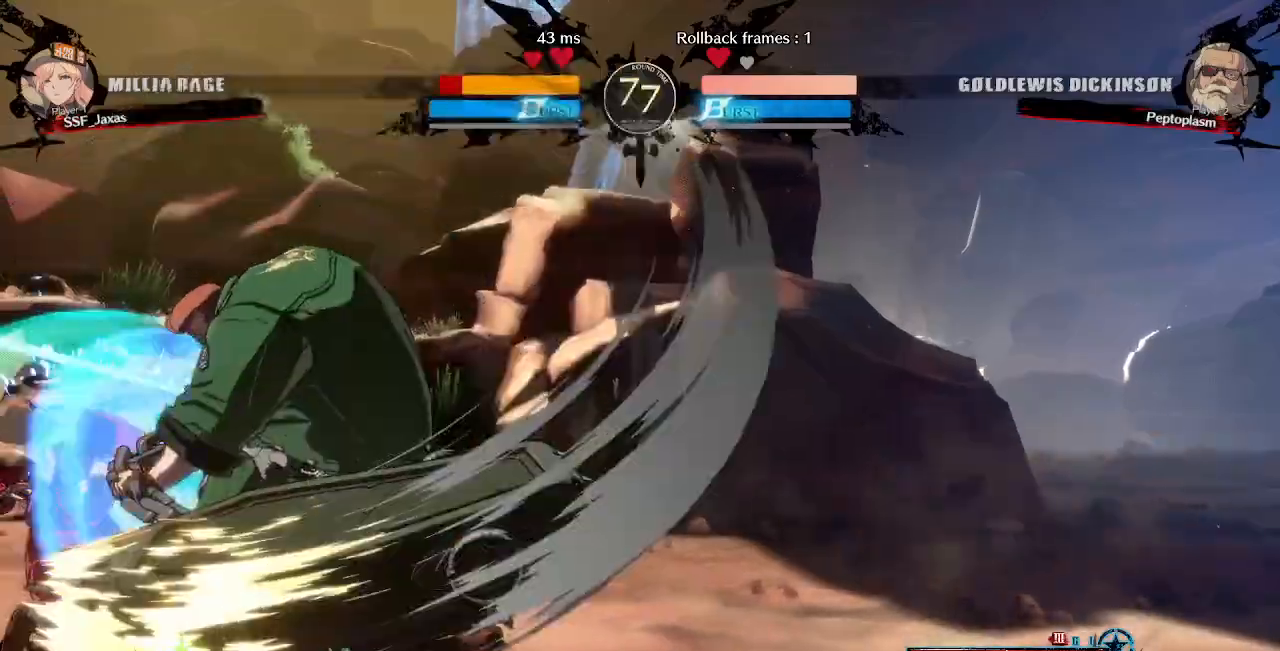
{"dt_ms": 520, "buttons": ["DPAD_LEFT"]}
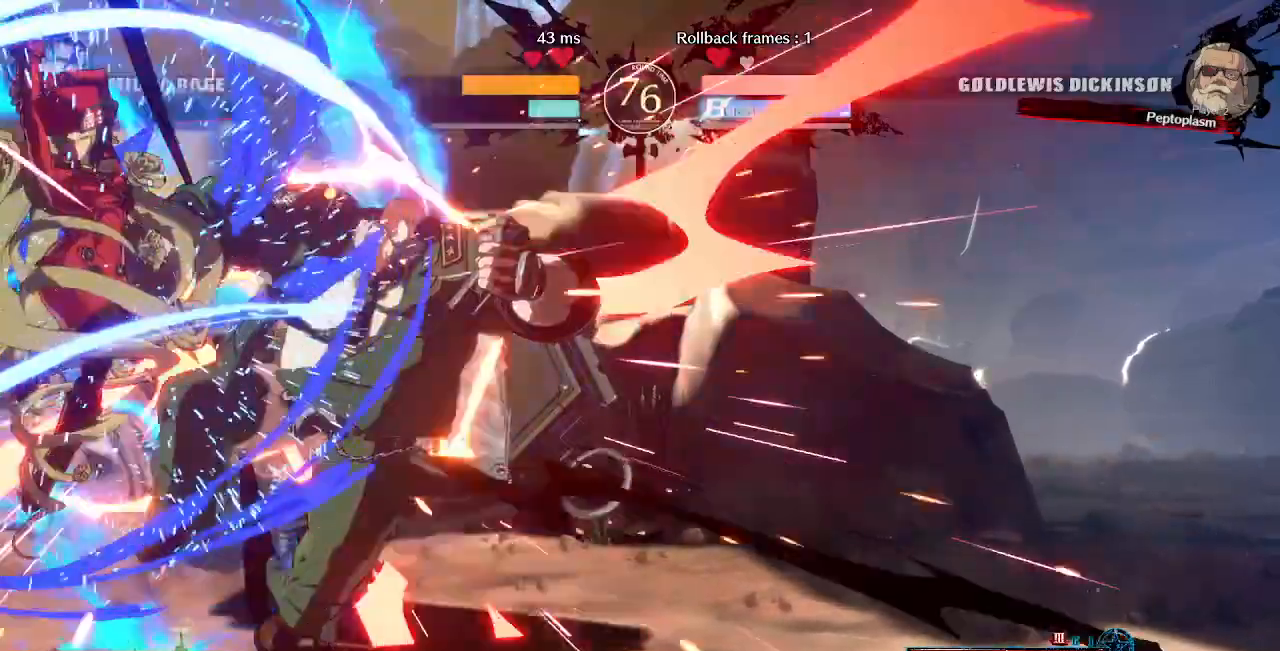
{"dt_ms": 480, "buttons": [], "events": [[240, "DPAD_LEFT", "up"]]}
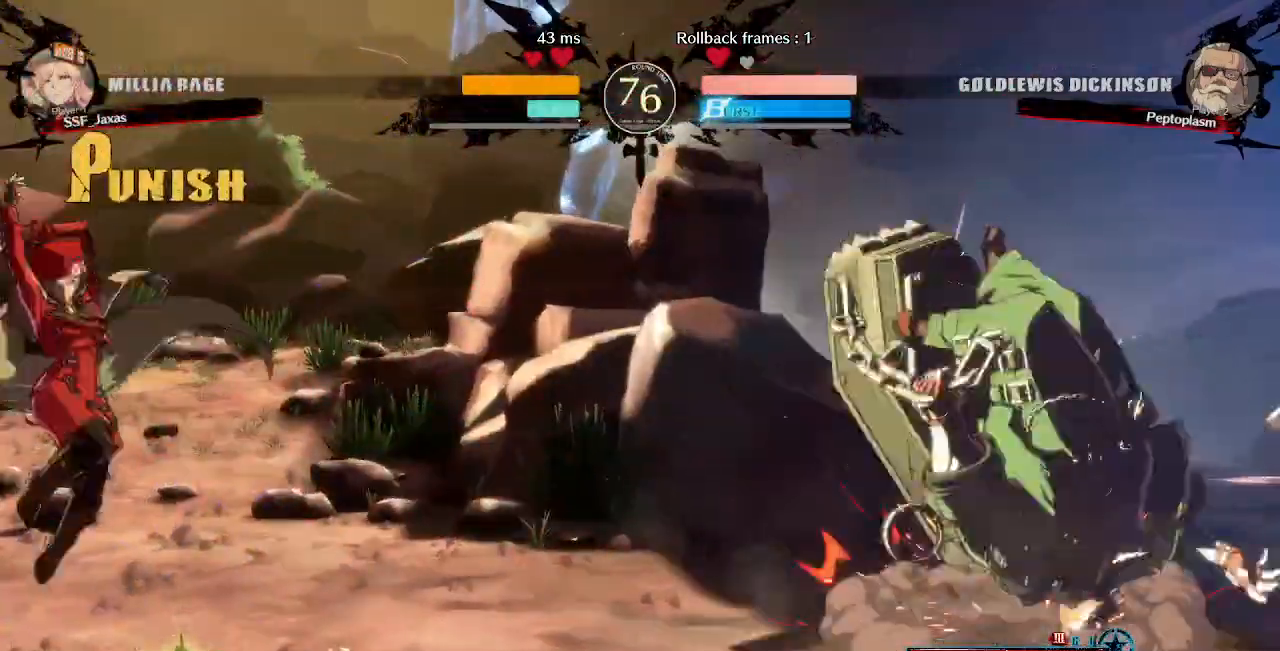
{"dt_ms": 520, "buttons": ["DPAD_UP", "DPAD_RIGHT"]}
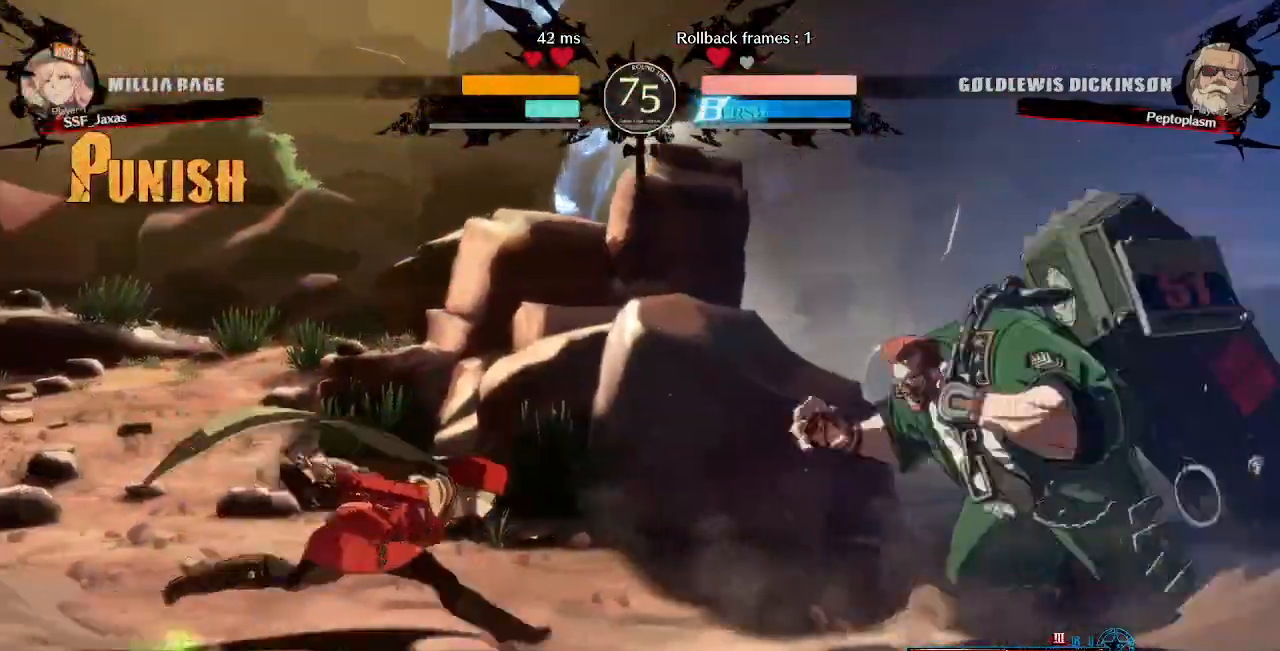
{"dt_ms": 480, "buttons": ["L1", "DPAD_LEFT"], "events": [[40, "DPAD_LEFT", "down"], [40, "DPAD_RIGHT", "up"], [160, "DPAD_UP", "up"], [480, "L1", "down"]]}
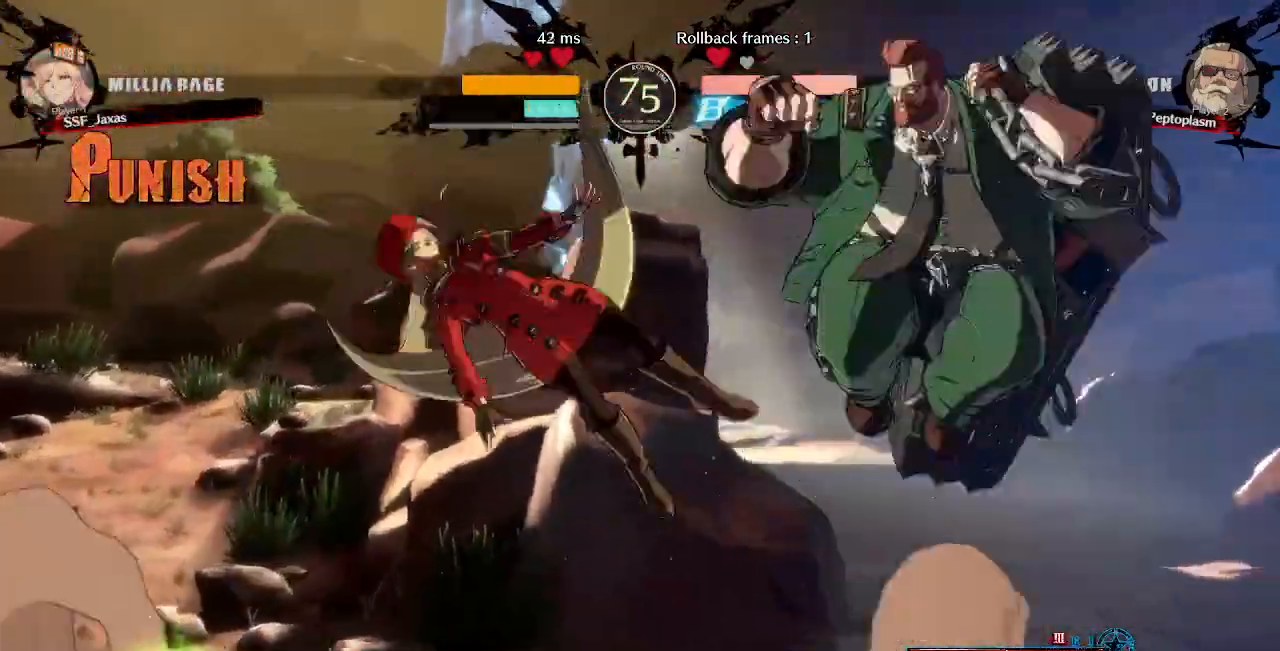
{"dt_ms": 520, "buttons": [], "events": [[160, "L1", "up"], [520, "DPAD_LEFT", "up"]]}
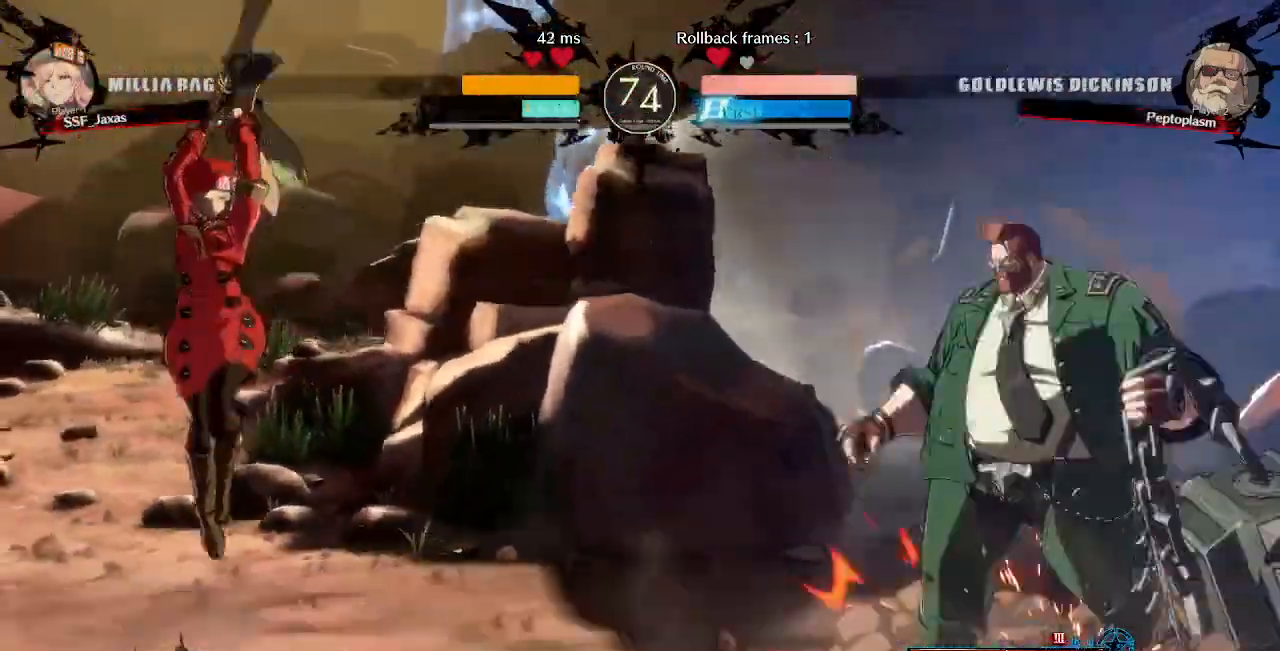
{"dt_ms": 480, "buttons": ["DPAD_RIGHT"]}
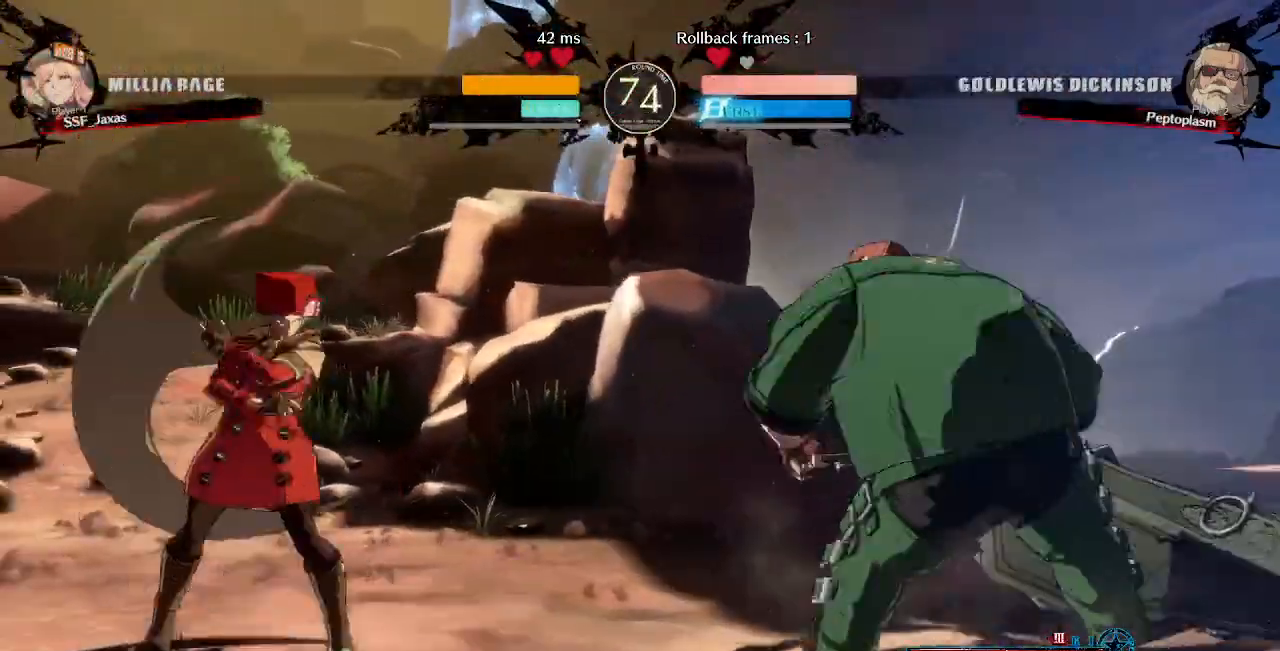
{"dt_ms": 520, "buttons": ["DPAD_LEFT"], "events": [[200, "DPAD_DOWN", "down"], [240, "DPAD_RIGHT", "up"], [240, "SQUARE", "down"], [280, "DPAD_LEFT", "down"], [320, "SQUARE", "up"], [360, "DPAD_DOWN", "up"]]}
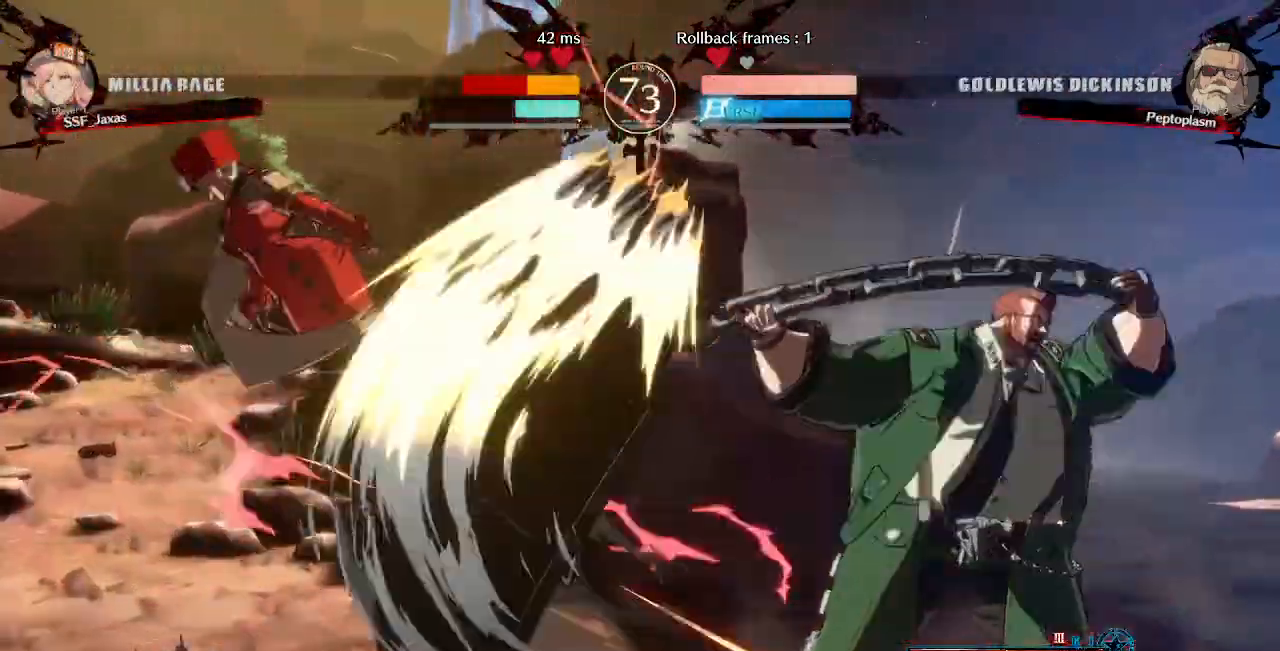
{"dt_ms": 480, "buttons": ["DPAD_LEFT"], "events": [[80, "SQUARE", "down"], [80, "TRIANGLE", "down"], [240, "TRIANGLE", "up"], [360, "SQUARE", "up"]]}